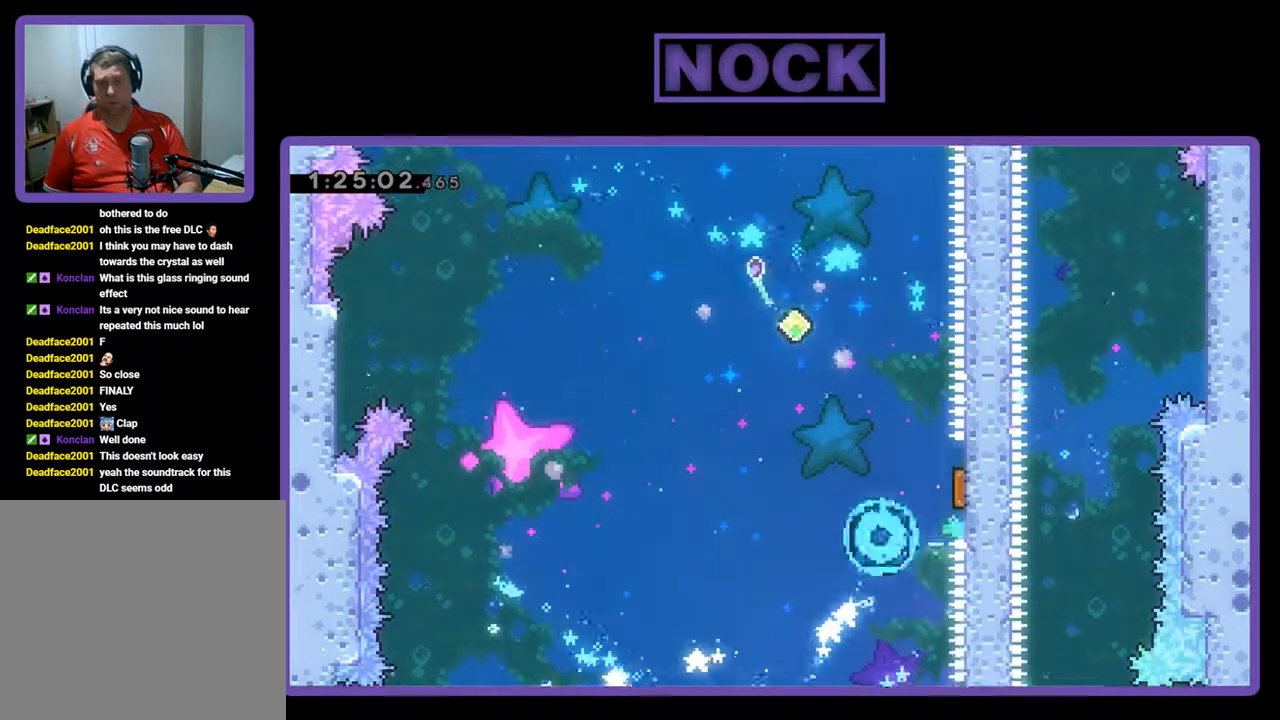
Gameplay with a controller (PlayStation layout); each line is a JSON object with the inputs held at the frame after it. "events" lists button and stick changes between this image and that frame as [ms after this image, input, new state], when the widget could be followed in between. Not read: right_stick.
{"buttons": [], "left_stick": "center", "events": [[100, "R2", "up"]]}
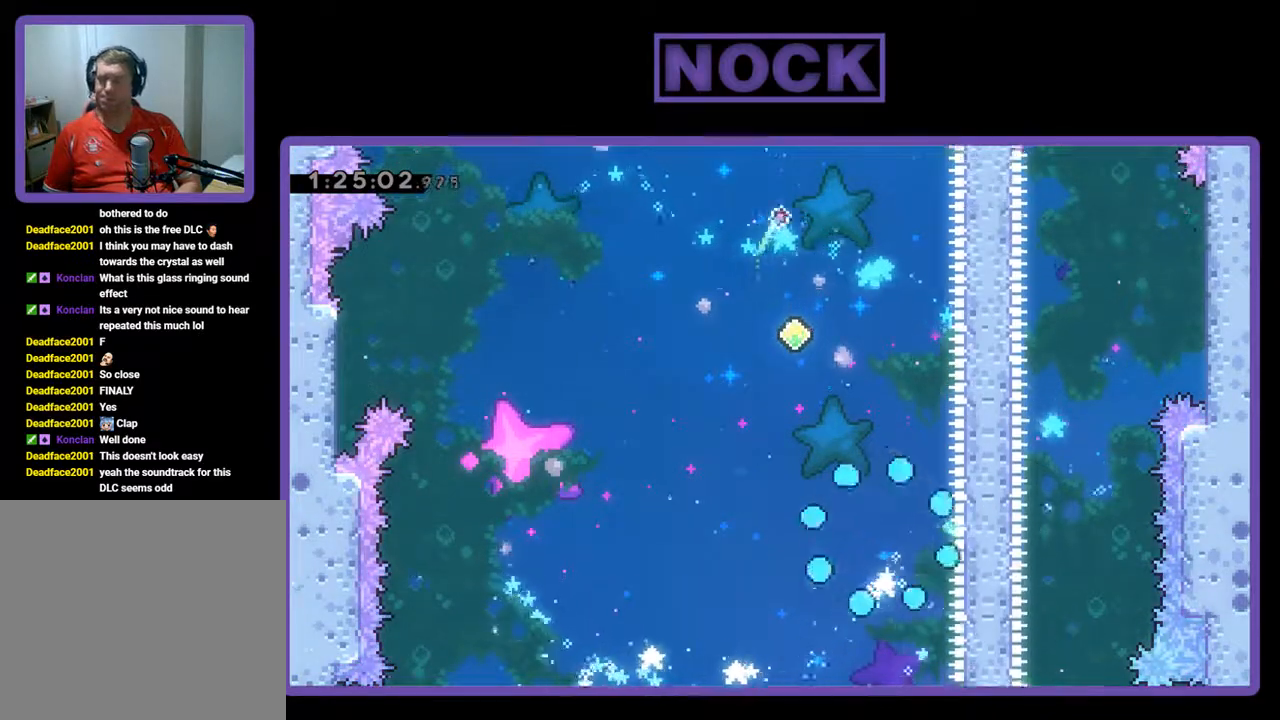
{"buttons": [], "left_stick": "center", "events": []}
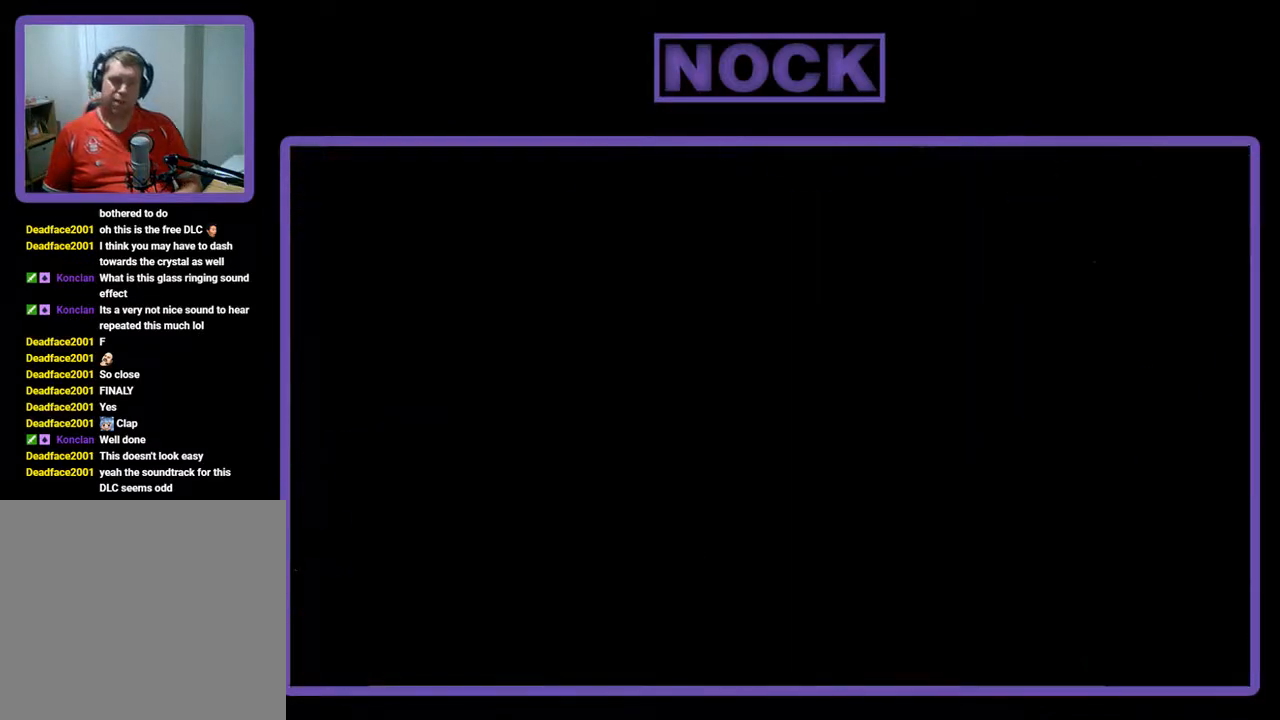
{"buttons": [], "left_stick": "center", "events": []}
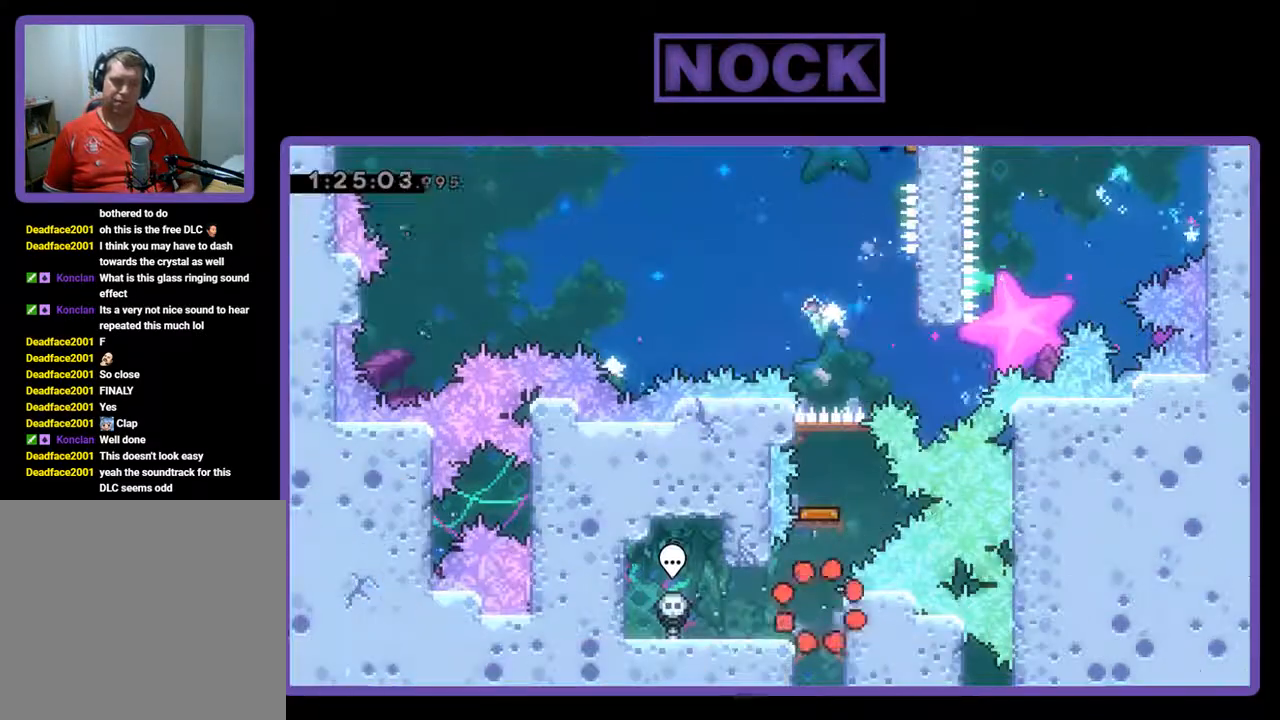
{"buttons": ["CIRCLE"], "left_stick": "center", "events": [[500, "CIRCLE", "down"]]}
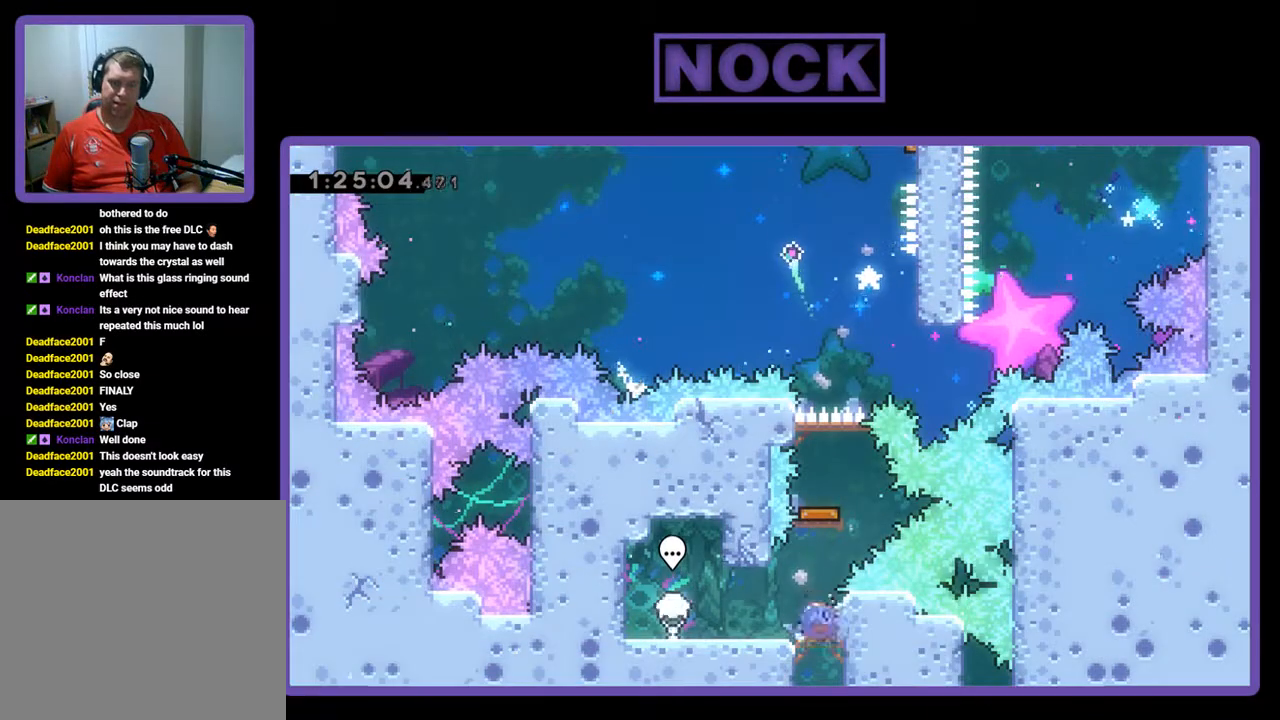
{"buttons": [], "left_stick": "center", "events": [[67, "DPAD_UP", "down"], [167, "CIRCLE", "up"], [200, "DPAD_UP", "up"]]}
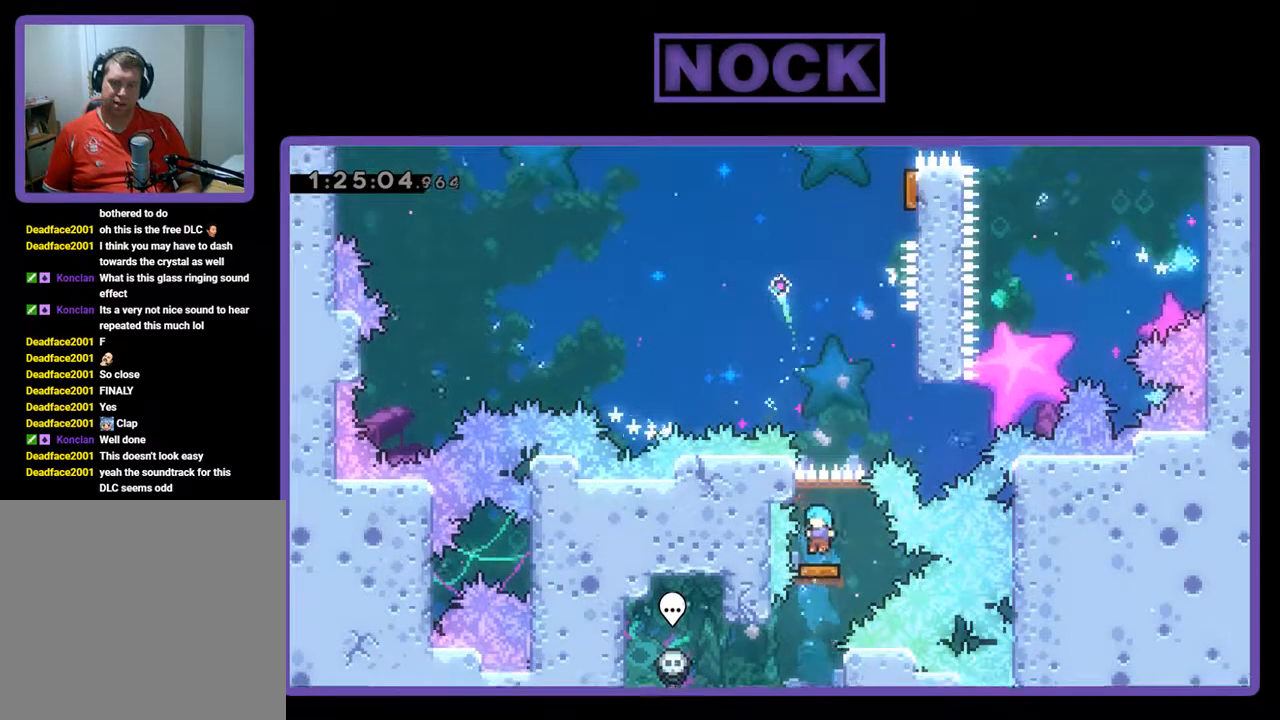
{"buttons": ["DPAD_RIGHT"], "left_stick": "center", "events": [[133, "DPAD_RIGHT", "down"]]}
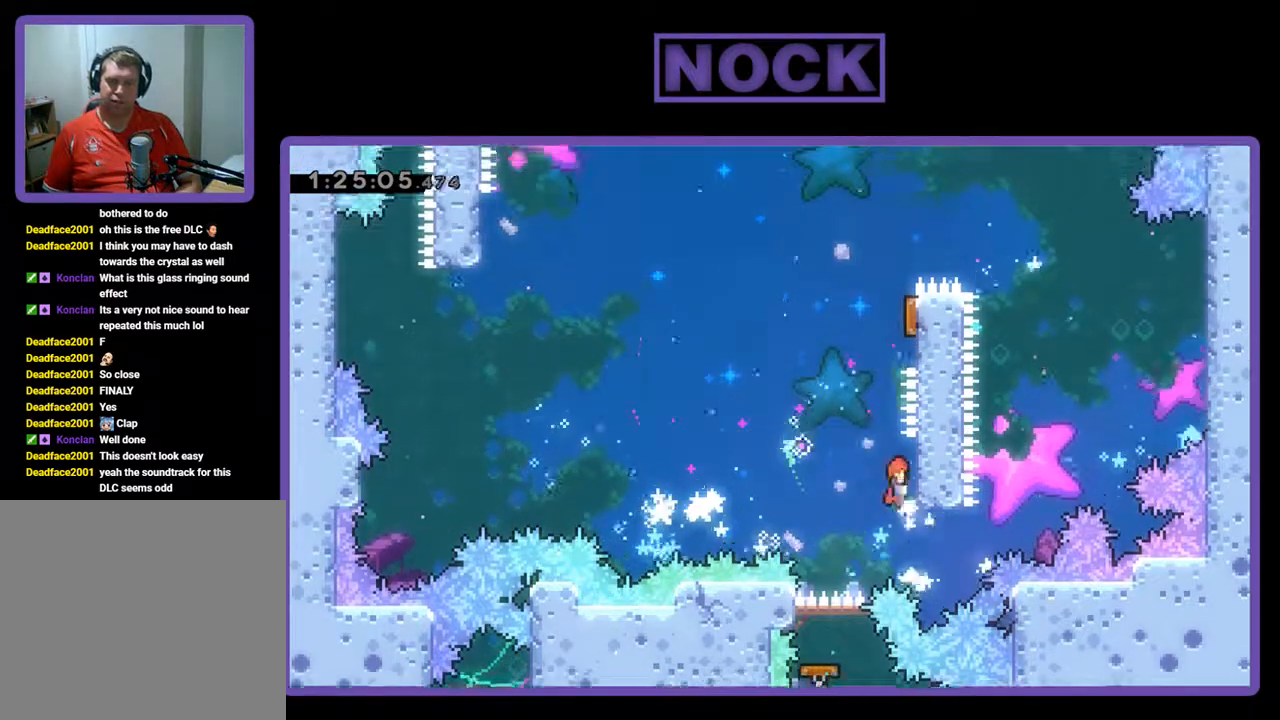
{"buttons": ["CIRCLE", "R2", "DPAD_UP"], "left_stick": "center", "events": [[33, "CROSS", "down"], [100, "DPAD_RIGHT", "up"], [233, "CROSS", "up"], [300, "DPAD_UP", "down"], [300, "R2", "down"], [367, "CIRCLE", "down"]]}
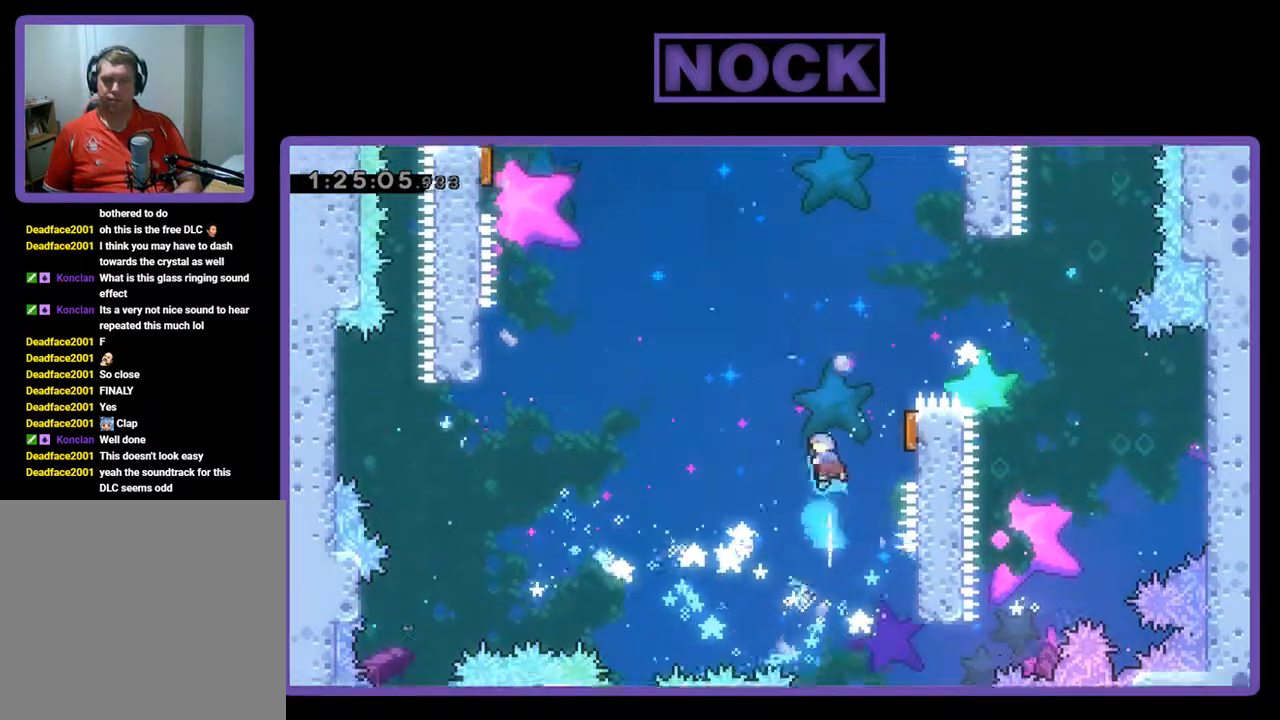
{"buttons": ["R2", "DPAD_LEFT"], "left_stick": "center", "events": [[67, "CIRCLE", "up"], [100, "DPAD_RIGHT", "down"], [133, "DPAD_UP", "up"], [467, "DPAD_RIGHT", "up"], [500, "DPAD_LEFT", "down"]]}
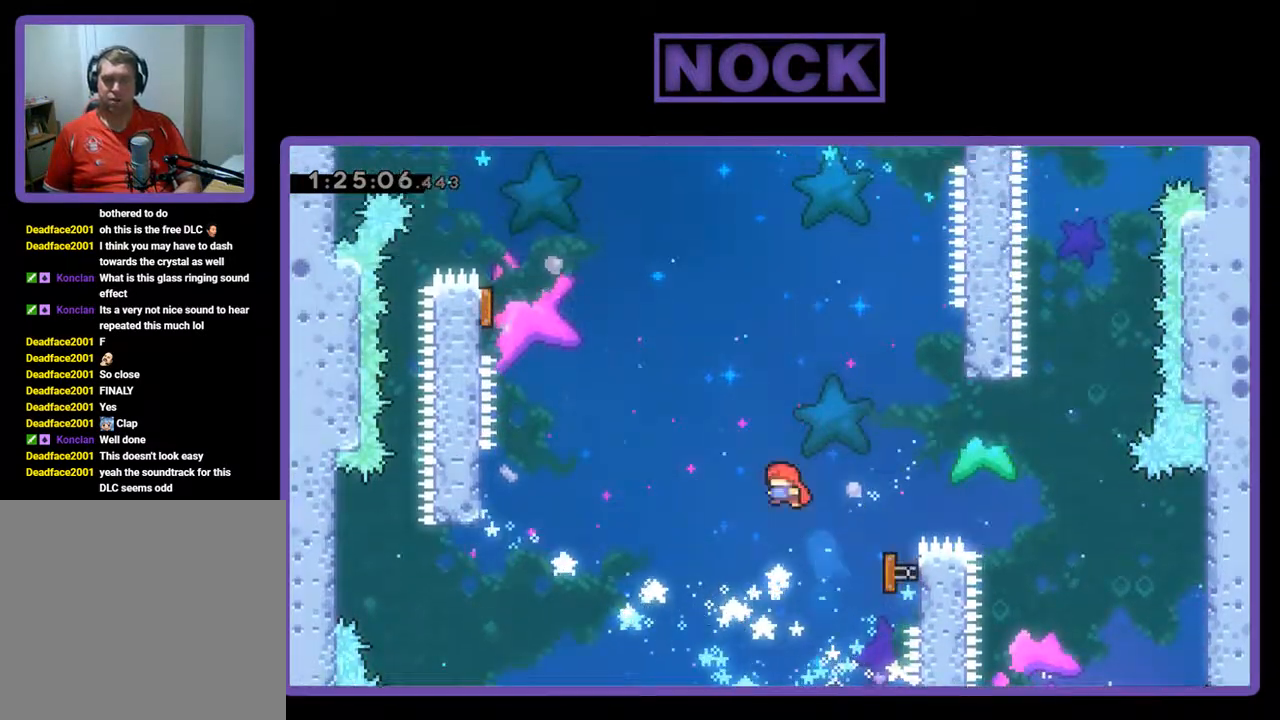
{"buttons": ["R2"], "left_stick": "center", "events": [[167, "DPAD_UP", "down"], [267, "DPAD_UP", "up"], [433, "DPAD_LEFT", "up"]]}
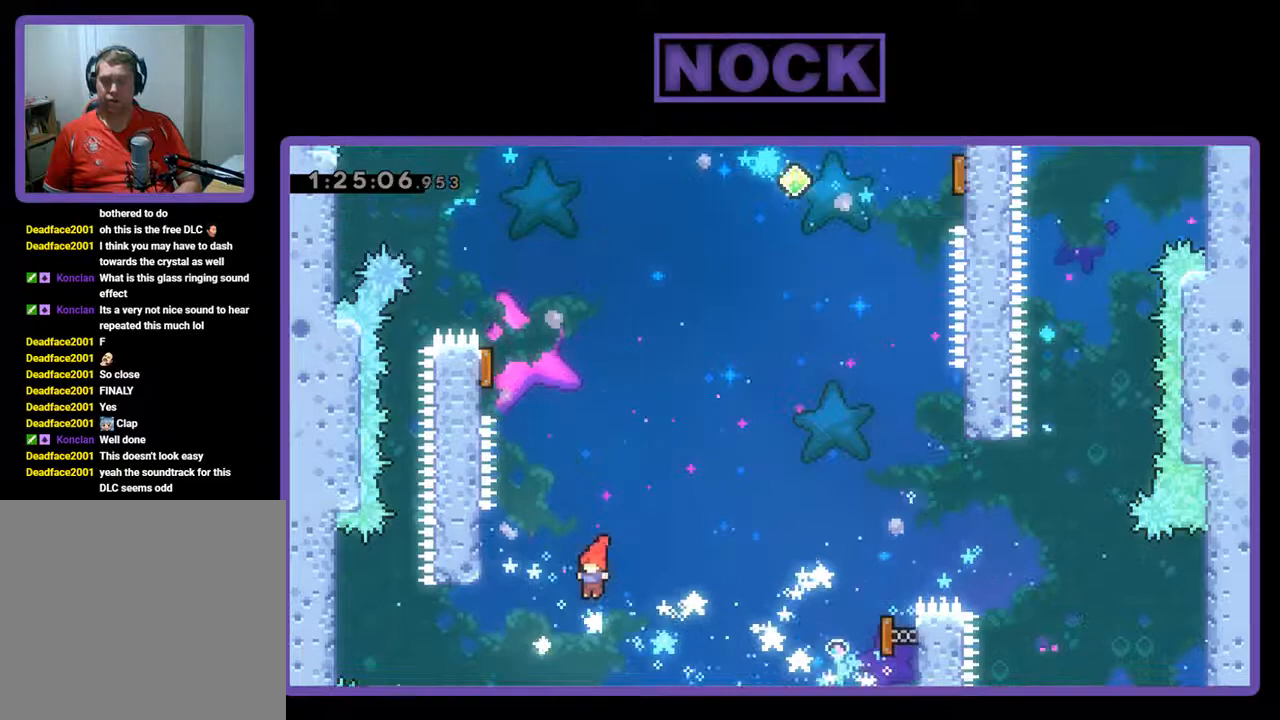
{"buttons": ["R2", "DPAD_UP"], "left_stick": "center", "events": [[33, "DPAD_LEFT", "down"], [133, "DPAD_UP", "down"], [167, "CIRCLE", "down"], [400, "CIRCLE", "up"], [433, "DPAD_LEFT", "up"]]}
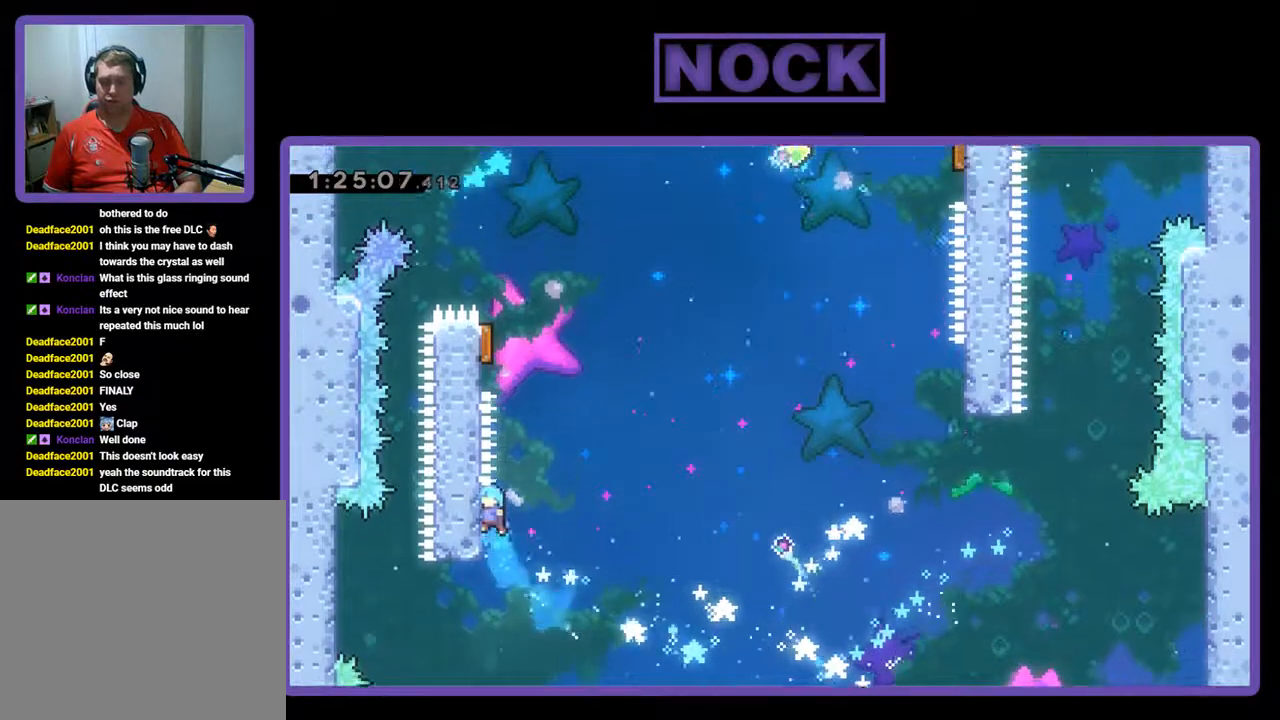
{"buttons": ["R2", "DPAD_UP", "DPAD_LEFT"], "left_stick": "center", "events": [[33, "DPAD_UP", "up"], [200, "DPAD_RIGHT", "down"], [267, "CROSS", "down"], [400, "DPAD_UP", "down"], [433, "DPAD_RIGHT", "up"], [433, "DPAD_UP", "up"], [467, "CROSS", "up"], [467, "DPAD_LEFT", "down"], [467, "DPAD_UP", "down"]]}
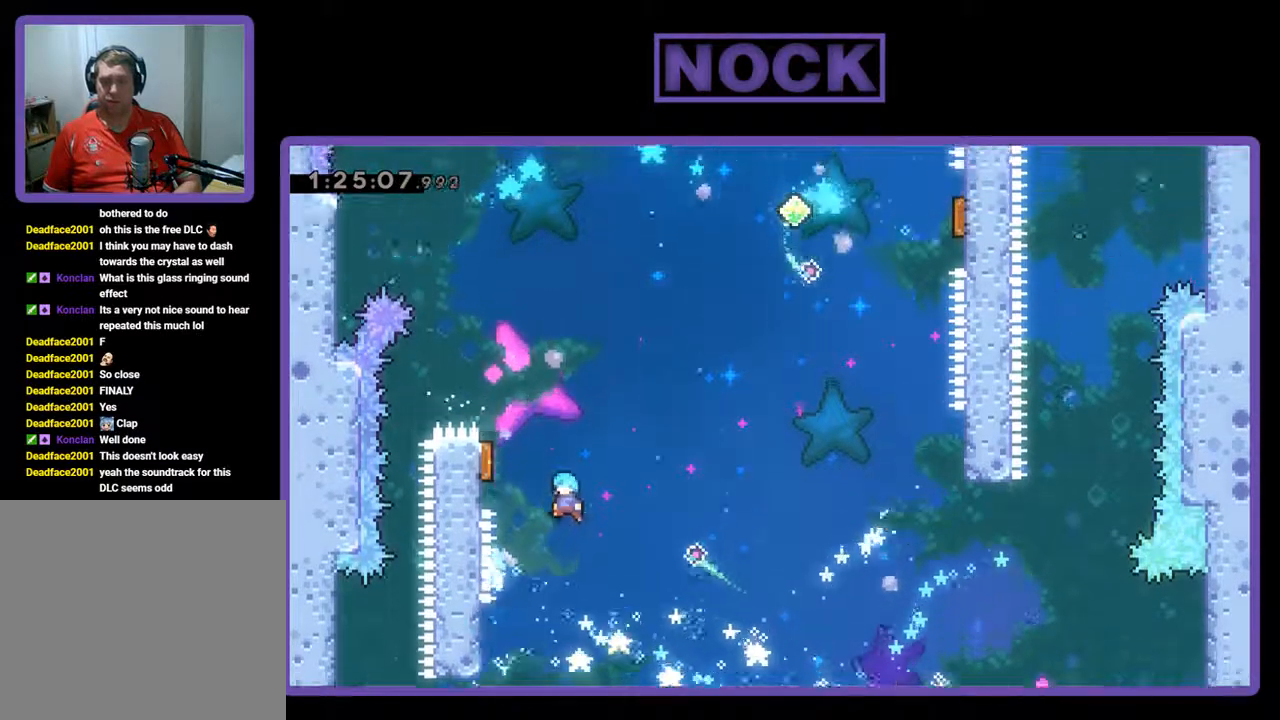
{"buttons": ["DPAD_RIGHT"], "left_stick": "center", "events": [[300, "DPAD_UP", "up"], [367, "DPAD_LEFT", "up"], [433, "DPAD_RIGHT", "down"], [467, "R2", "up"]]}
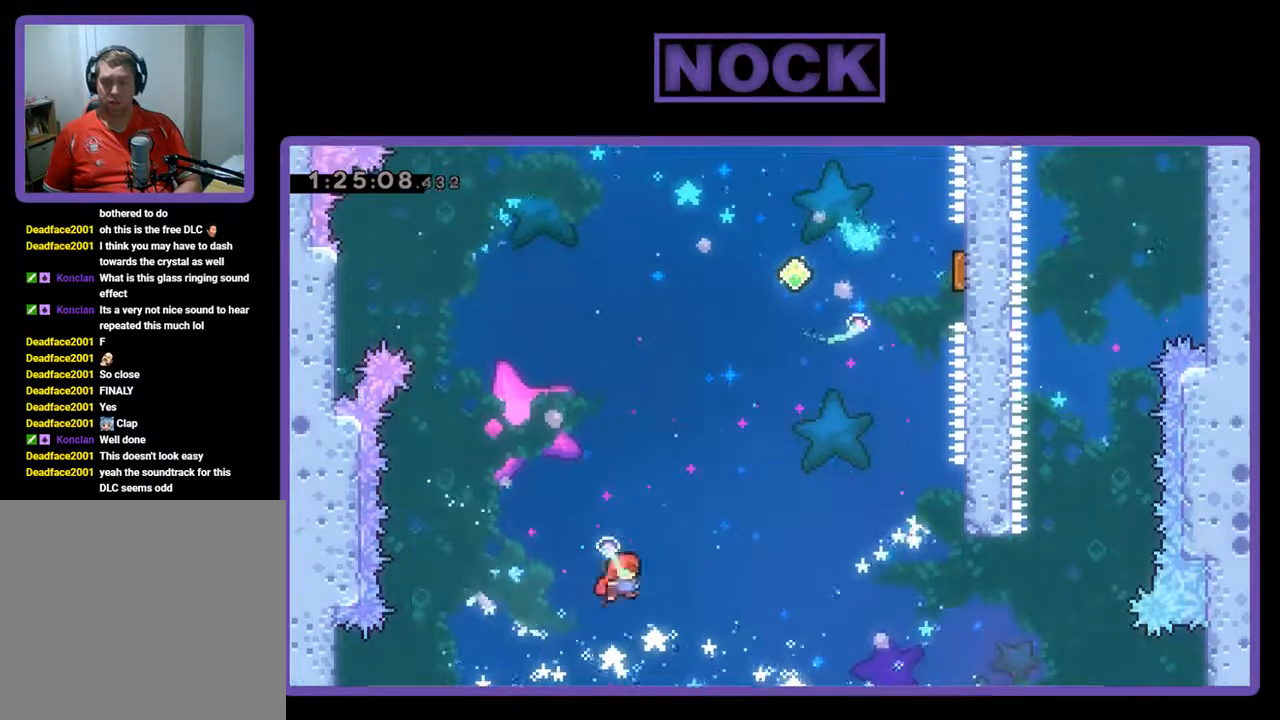
{"buttons": ["CIRCLE", "R2", "DPAD_UP", "DPAD_RIGHT"], "left_stick": "center", "events": [[267, "R2", "down"], [367, "DPAD_UP", "down"], [400, "CIRCLE", "down"]]}
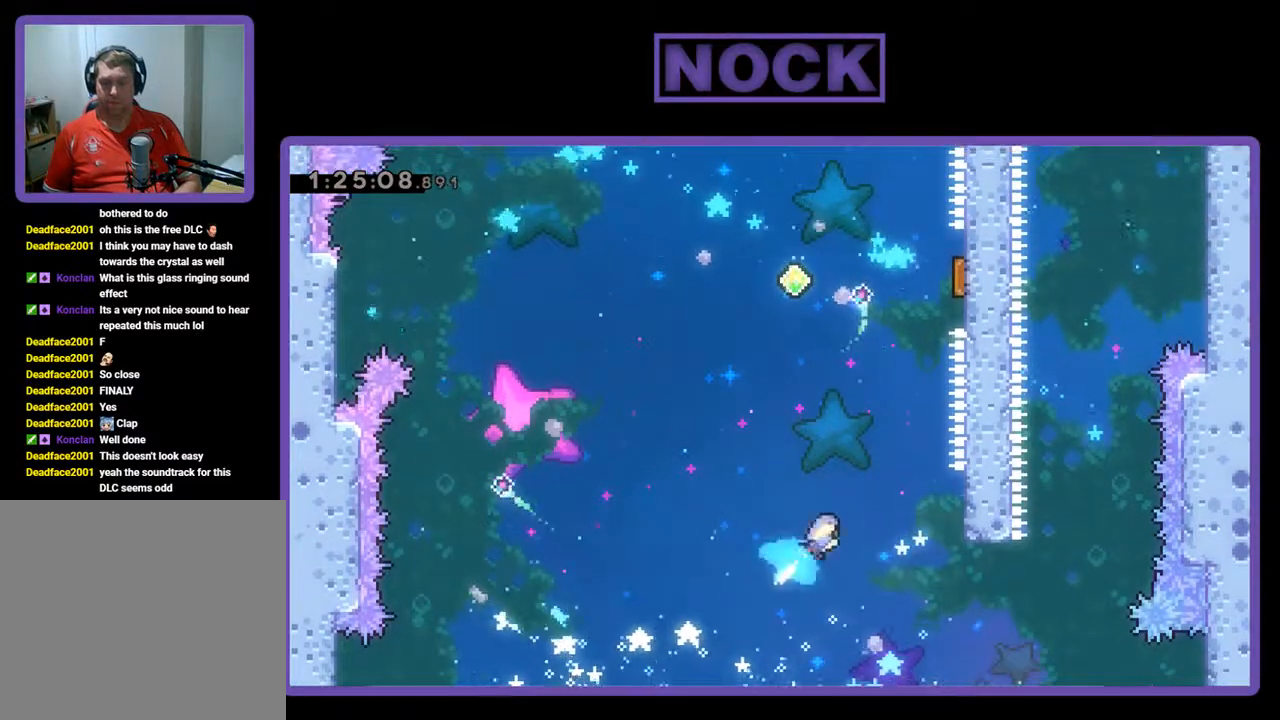
{"buttons": ["R2"], "left_stick": "center", "events": [[200, "DPAD_UP", "up"], [233, "CIRCLE", "up"], [367, "DPAD_RIGHT", "up"]]}
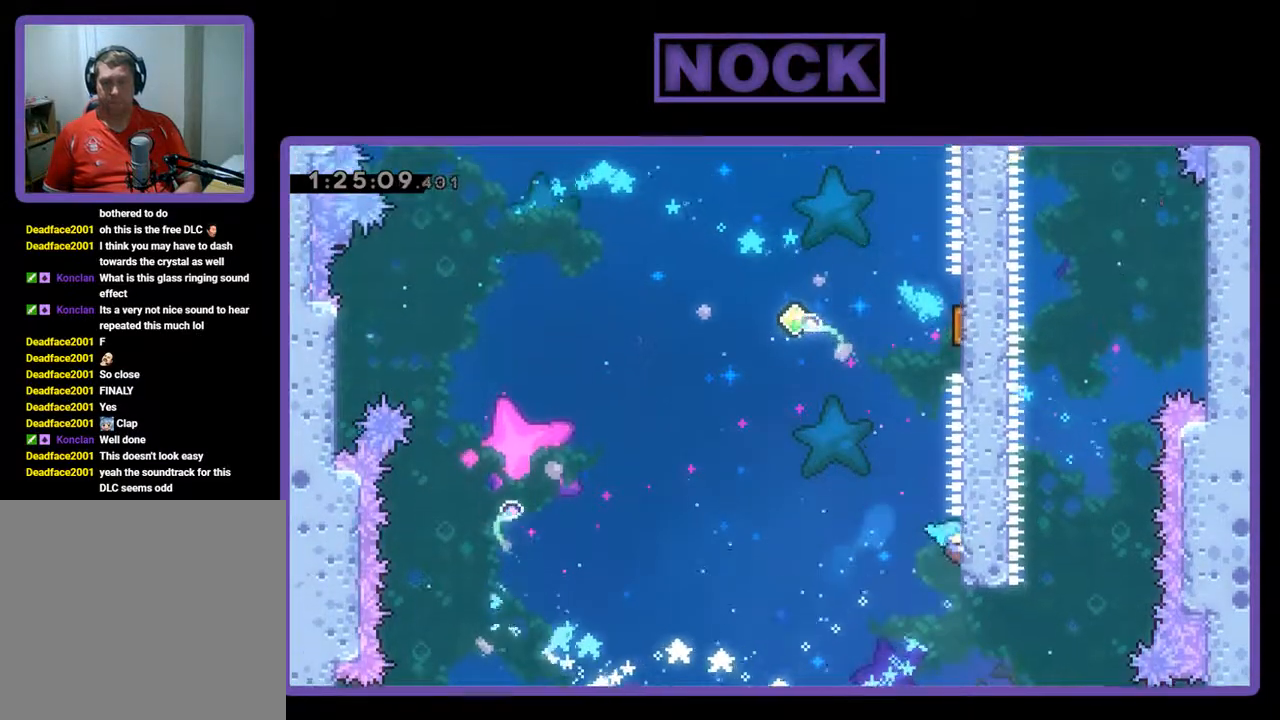
{"buttons": ["R2", "DPAD_UP", "DPAD_RIGHT"], "left_stick": "center", "events": [[67, "DPAD_RIGHT", "down"], [233, "DPAD_LEFT", "down"], [233, "DPAD_RIGHT", "up"], [367, "CROSS", "down"], [500, "CROSS", "up"], [500, "DPAD_LEFT", "up"], [500, "DPAD_RIGHT", "down"], [500, "DPAD_UP", "down"]]}
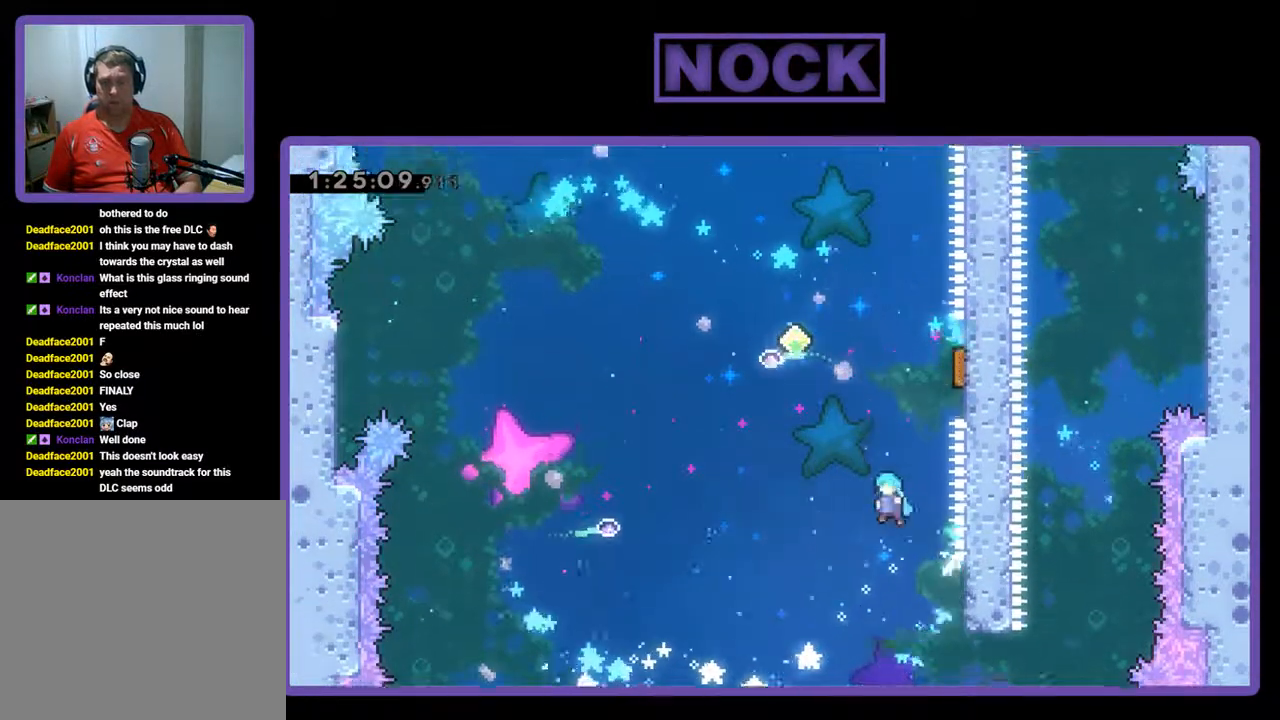
{"buttons": ["R2", "DPAD_UP", "DPAD_RIGHT"], "left_stick": "center", "events": [[133, "DPAD_UP", "up"], [233, "DPAD_UP", "down"]]}
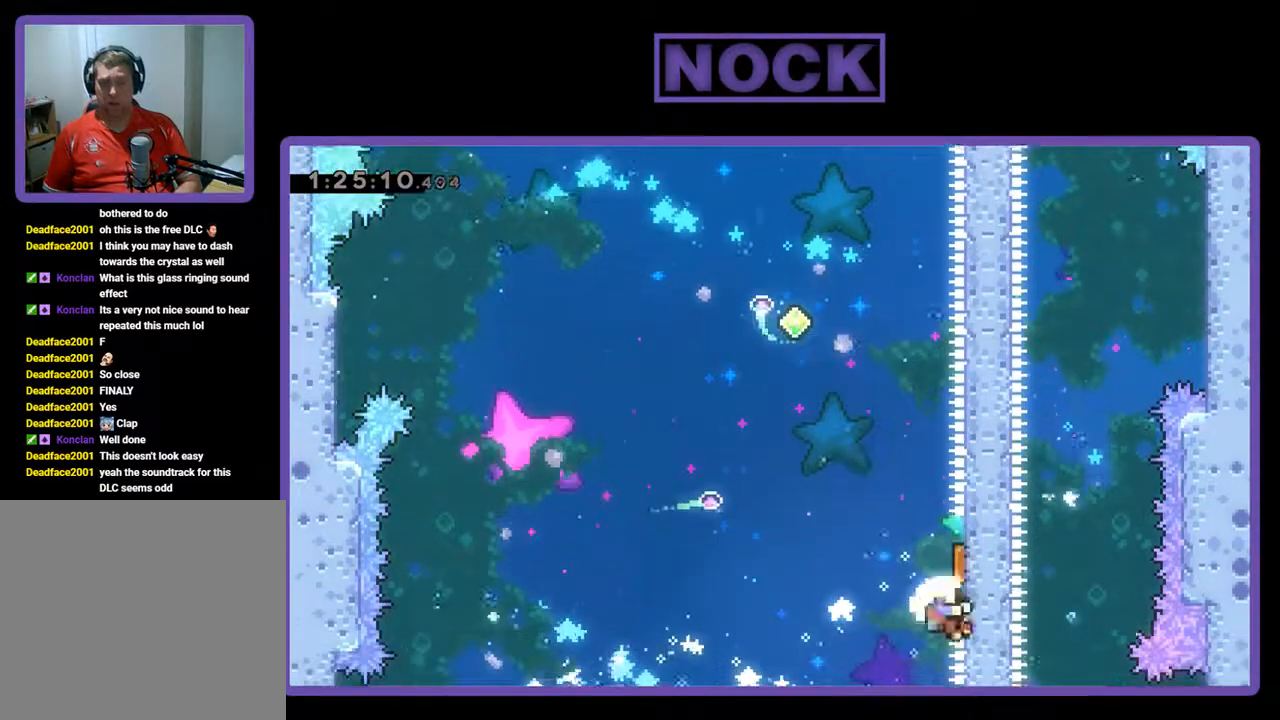
{"buttons": [], "left_stick": "center", "events": [[67, "CIRCLE", "down"], [67, "DPAD_RIGHT", "up"], [267, "DPAD_RIGHT", "down"], [367, "DPAD_UP", "up"], [433, "CIRCLE", "up"], [433, "DPAD_RIGHT", "up"], [433, "R2", "up"]]}
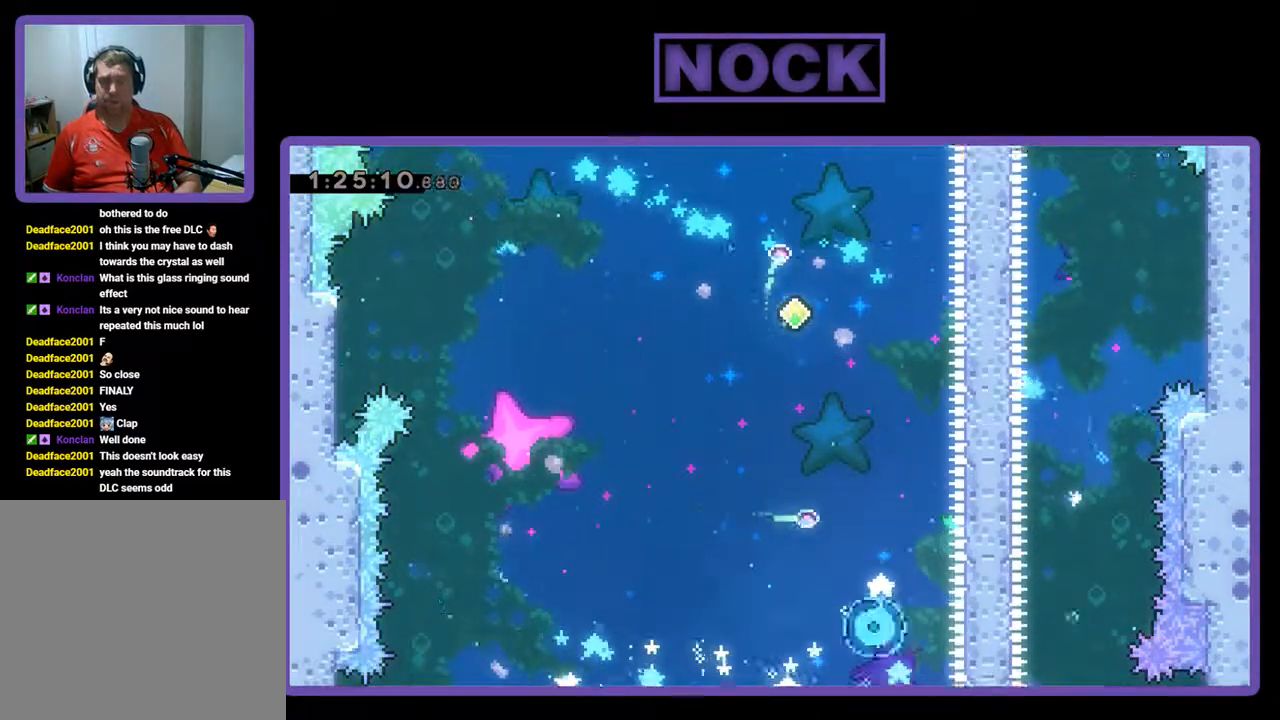
{"buttons": [], "left_stick": "center", "events": []}
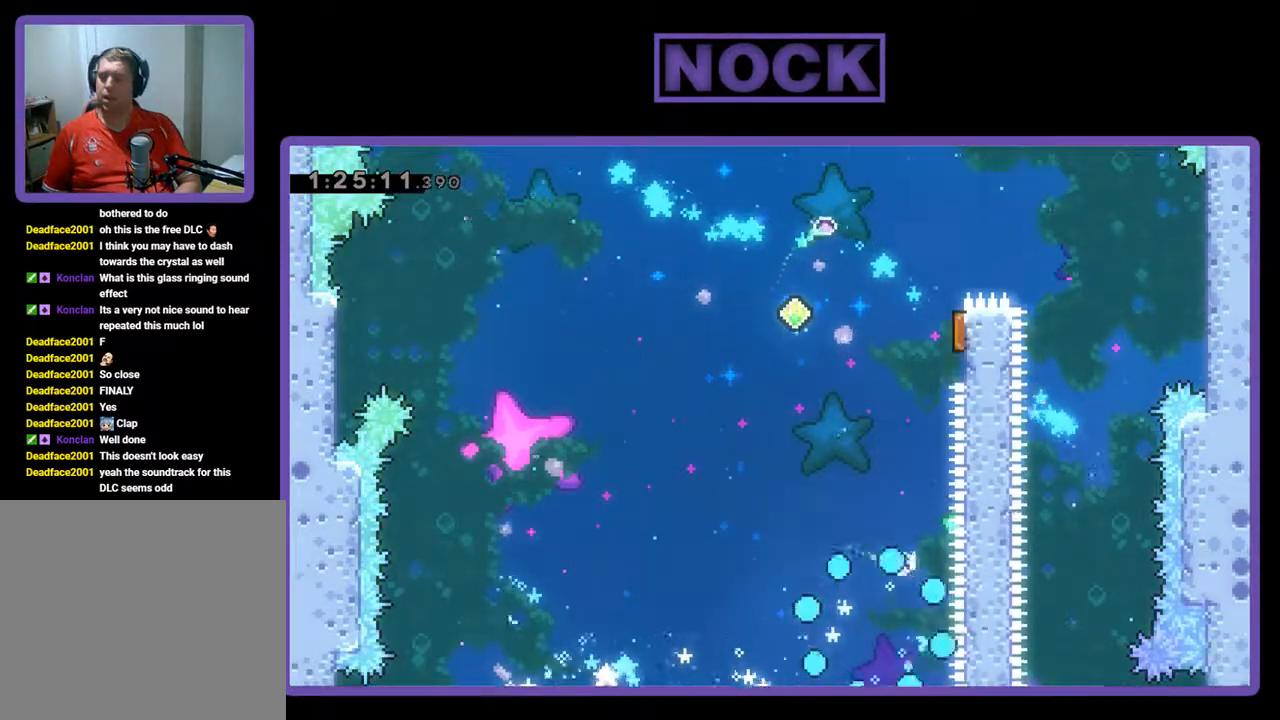
{"buttons": [], "left_stick": "center", "events": []}
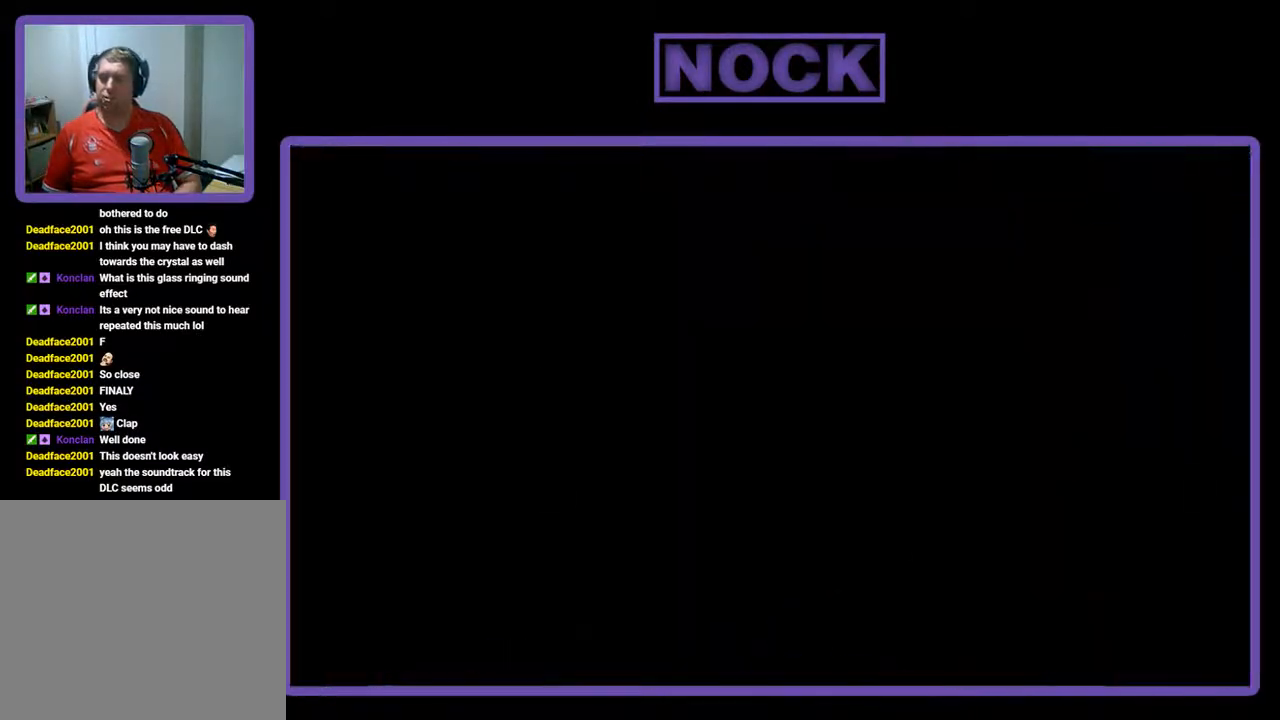
{"buttons": [], "left_stick": "center", "events": []}
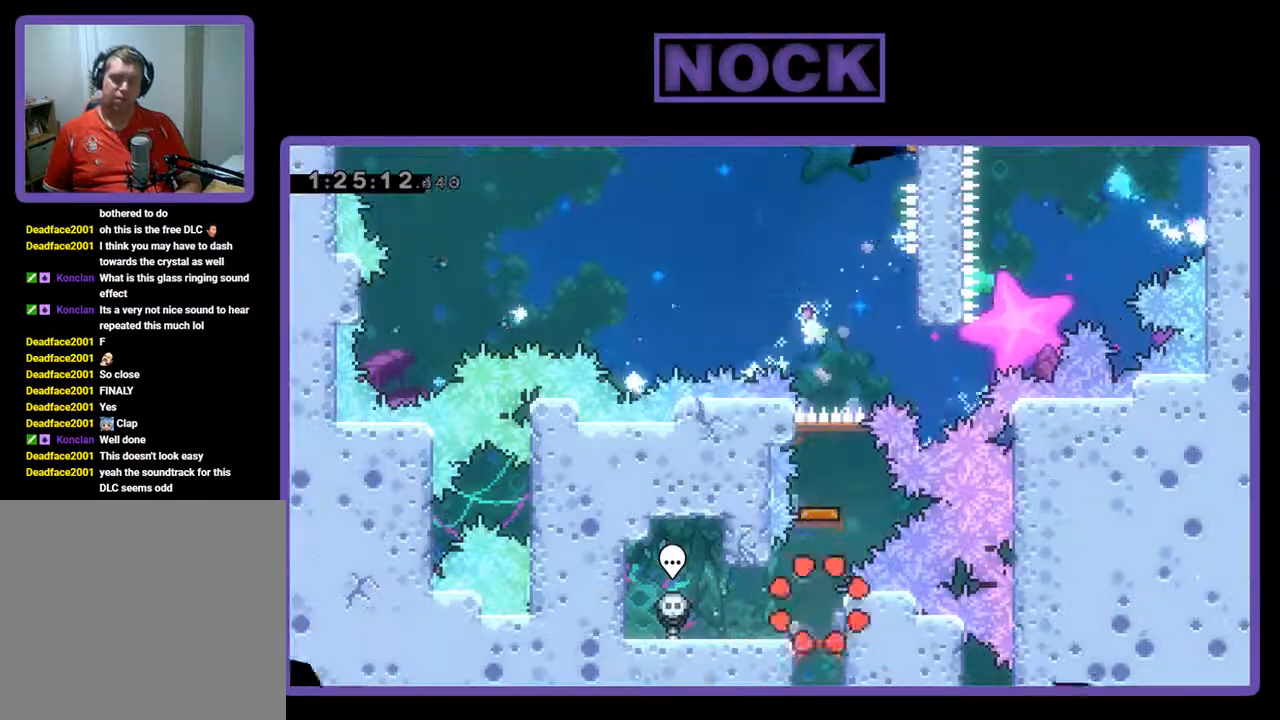
{"buttons": [], "left_stick": "center", "events": []}
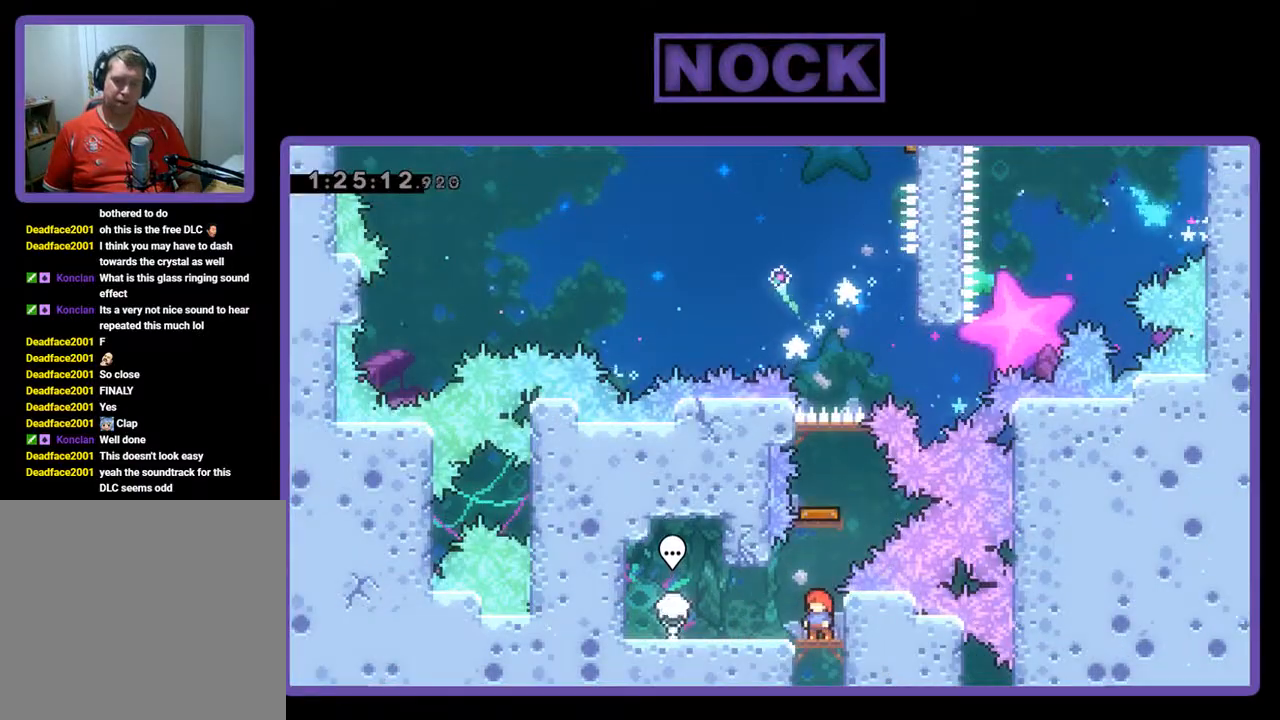
{"buttons": [], "left_stick": "center", "events": [[200, "CIRCLE", "down"], [200, "DPAD_UP", "down"], [333, "CIRCLE", "up"], [433, "DPAD_UP", "up"]]}
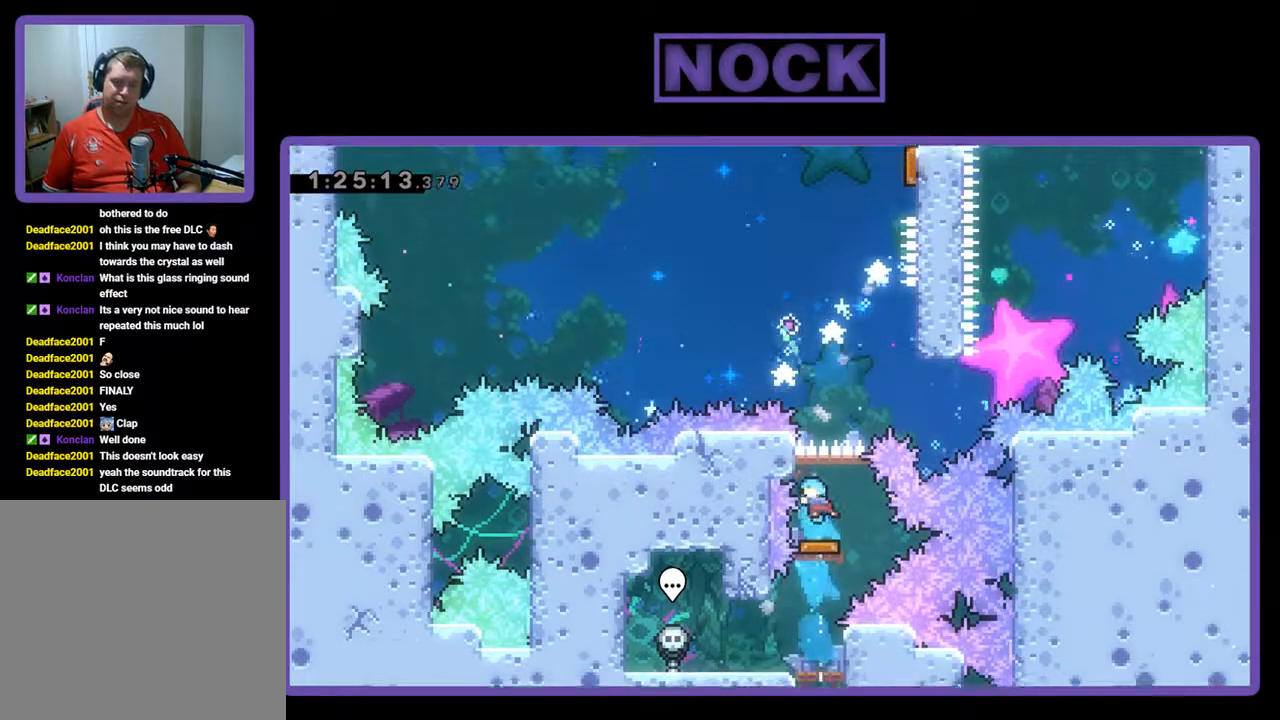
{"buttons": ["DPAD_UP", "DPAD_RIGHT"], "left_stick": "center", "events": [[200, "DPAD_RIGHT", "down"], [200, "DPAD_UP", "down"], [233, "DPAD_UP", "up"], [500, "DPAD_UP", "down"]]}
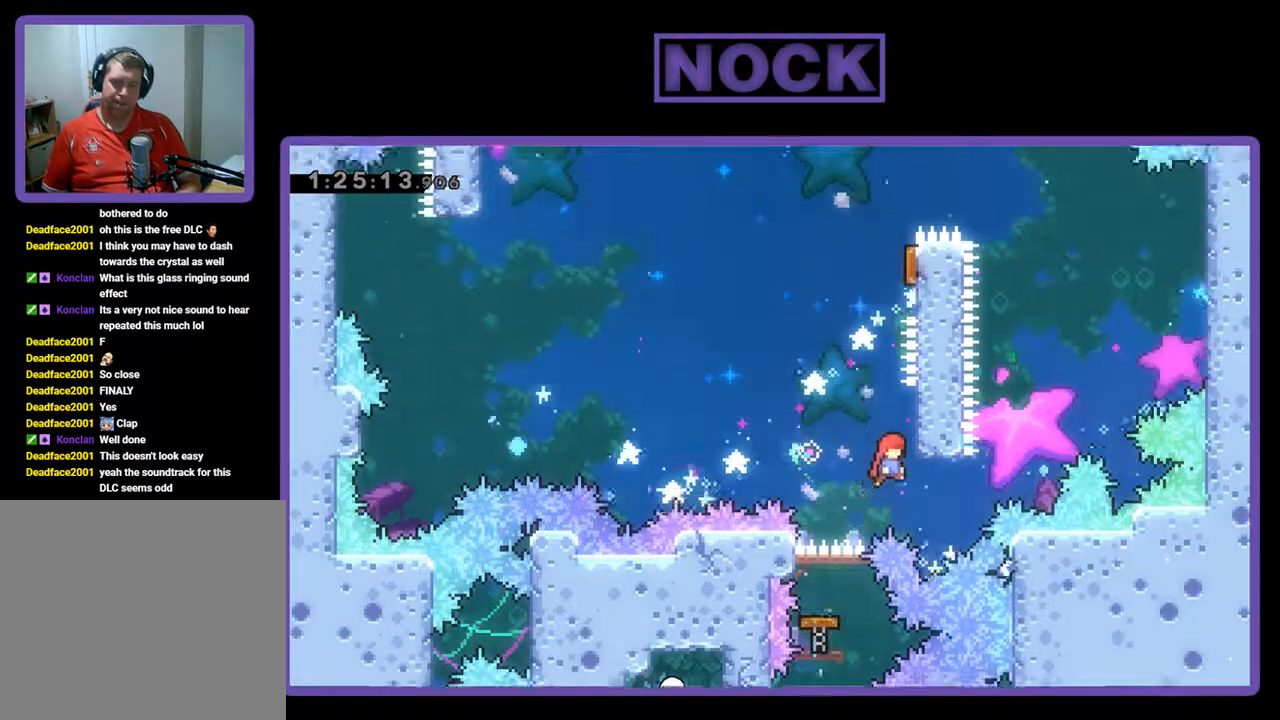
{"buttons": ["DPAD_UP", "DPAD_RIGHT"], "left_stick": "center", "events": [[167, "CROSS", "down"], [267, "DPAD_RIGHT", "up"], [400, "CROSS", "up"], [400, "DPAD_LEFT", "down"], [467, "DPAD_LEFT", "up"], [500, "DPAD_RIGHT", "down"]]}
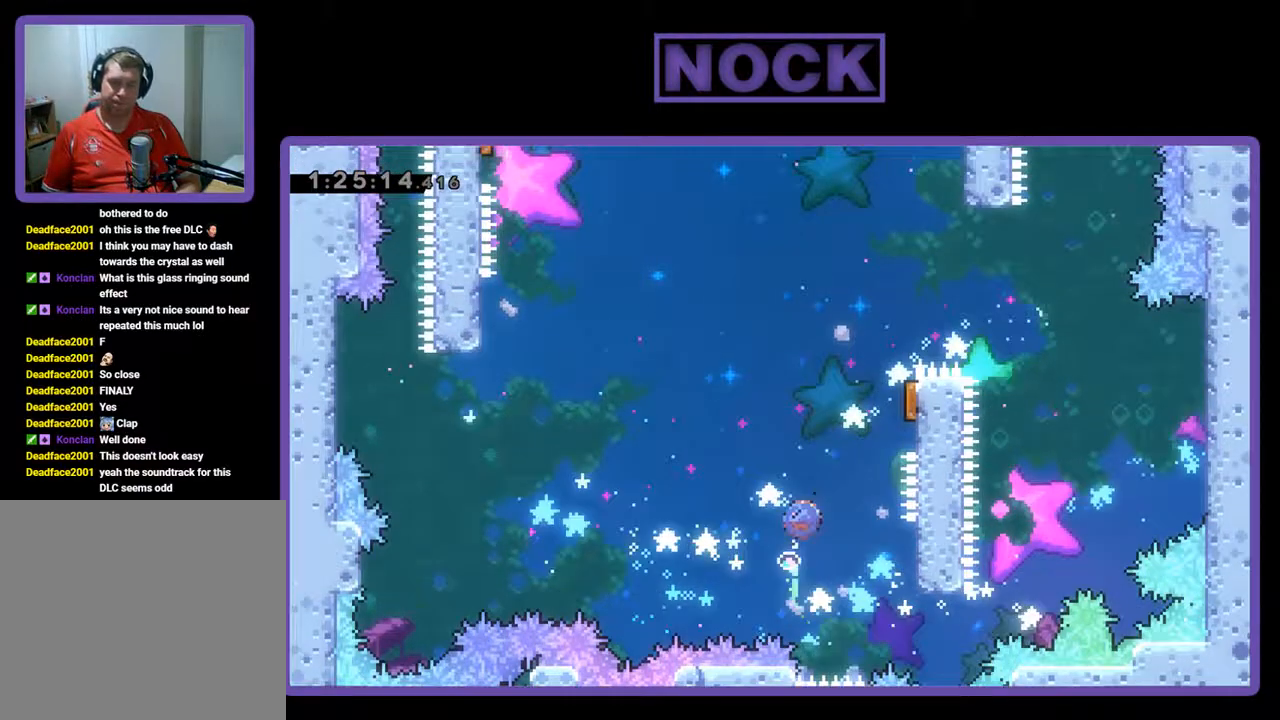
{"buttons": ["DPAD_RIGHT"], "left_stick": "center", "events": [[33, "CIRCLE", "down"], [133, "DPAD_RIGHT", "up"], [300, "CIRCLE", "up"], [333, "DPAD_RIGHT", "down"], [367, "DPAD_UP", "up"]]}
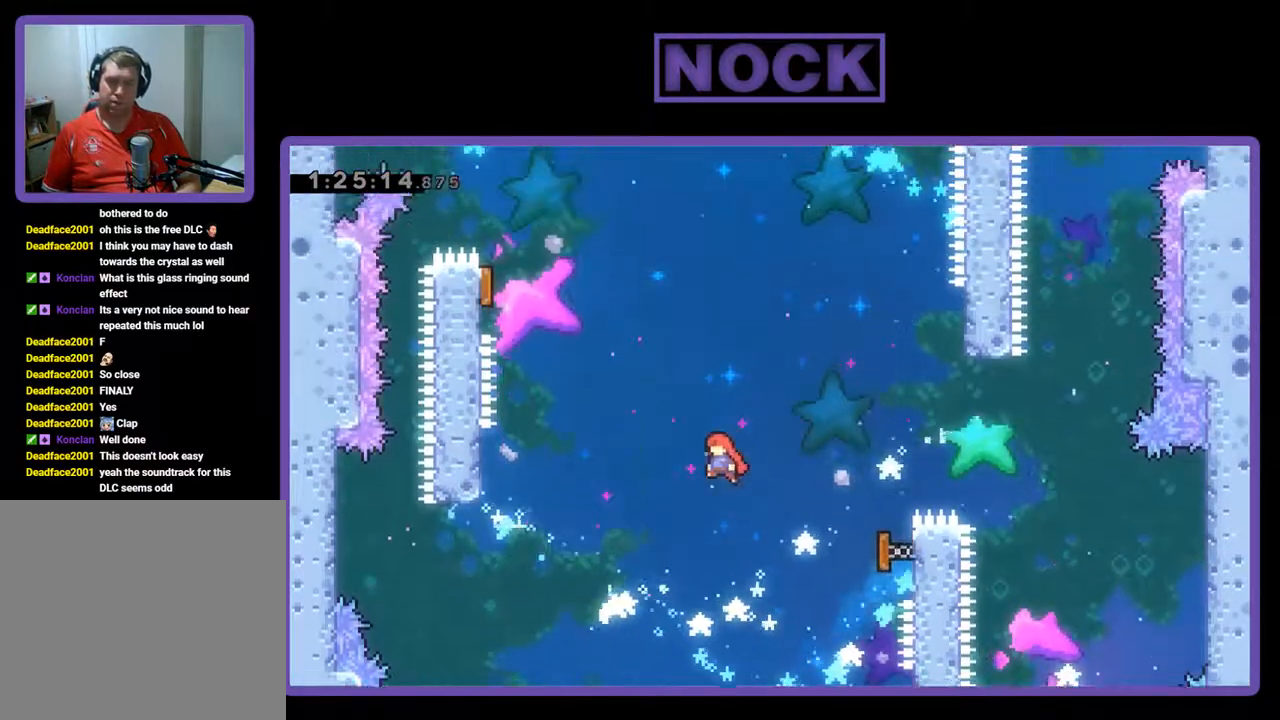
{"buttons": ["CIRCLE", "R2", "DPAD_UP", "DPAD_LEFT"], "left_stick": "center", "events": [[67, "DPAD_RIGHT", "up"], [67, "R2", "down"], [100, "DPAD_LEFT", "down"], [233, "DPAD_UP", "down"], [433, "CIRCLE", "down"]]}
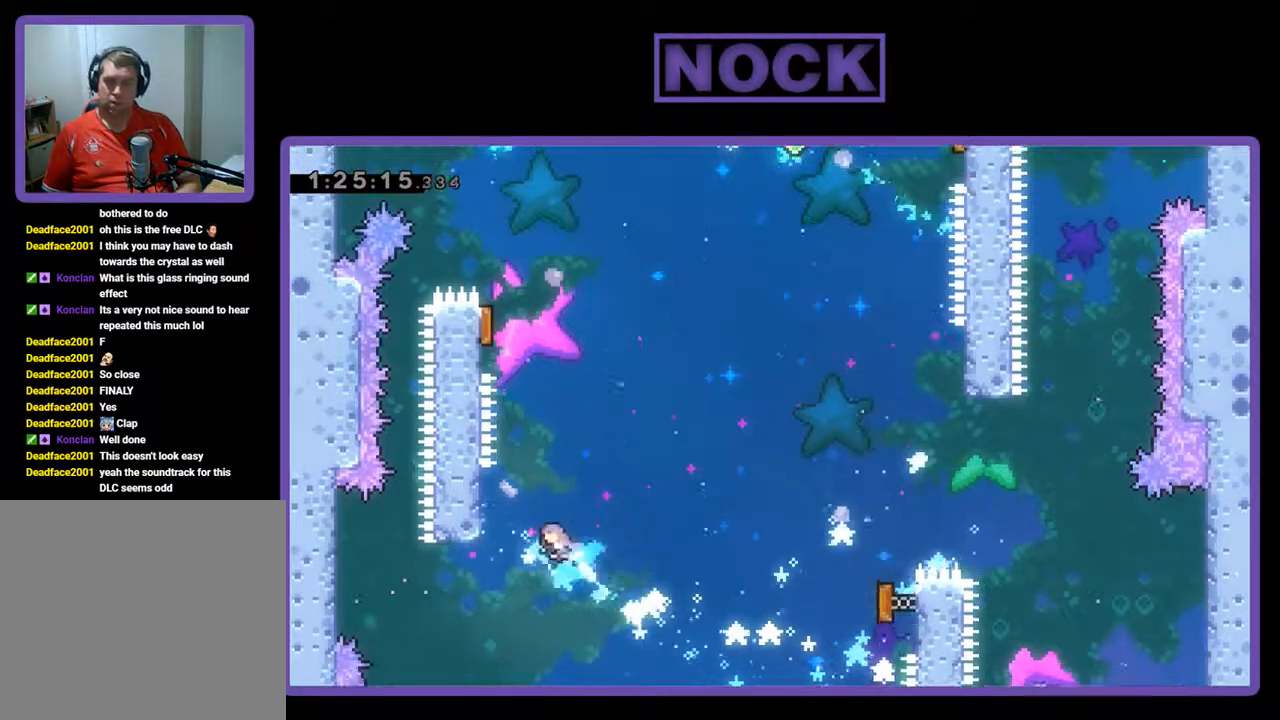
{"buttons": ["R2", "DPAD_DOWN"], "left_stick": "center", "events": [[100, "CIRCLE", "up"], [100, "DPAD_UP", "up"], [200, "DPAD_LEFT", "up"], [467, "DPAD_DOWN", "down"]]}
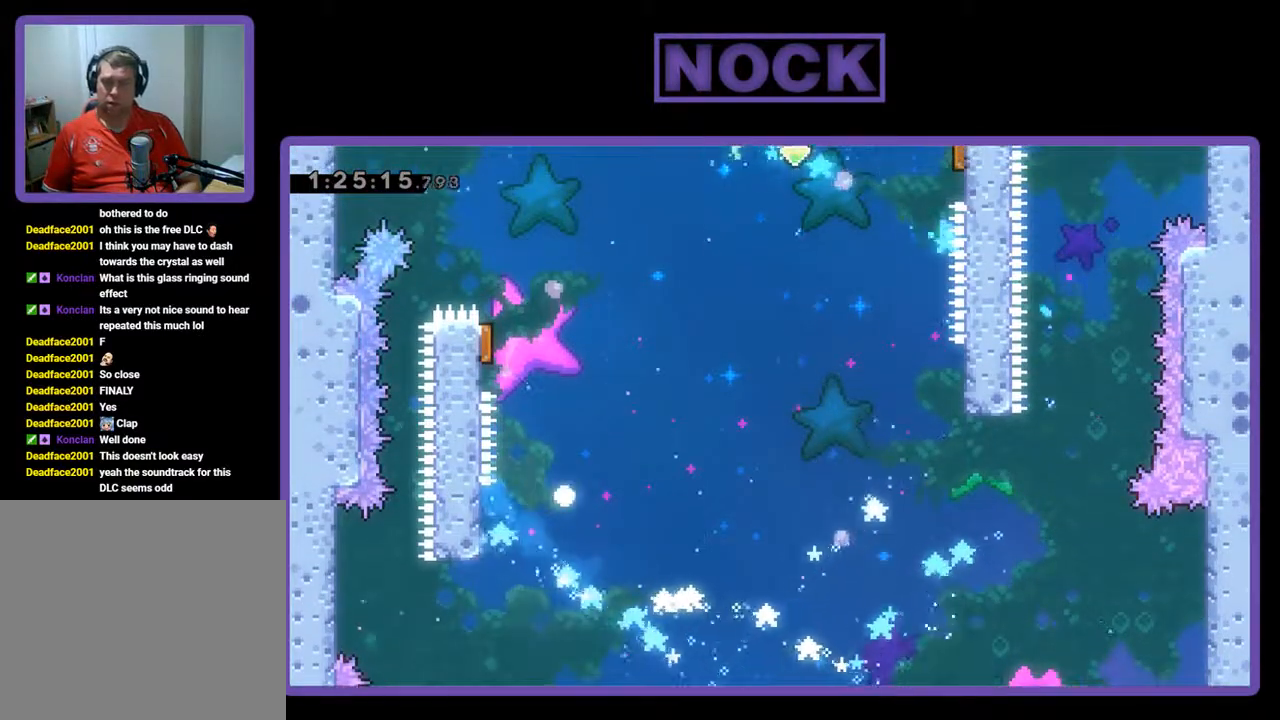
{"buttons": [], "left_stick": "center", "events": [[100, "DPAD_DOWN", "up"], [233, "R2", "up"]]}
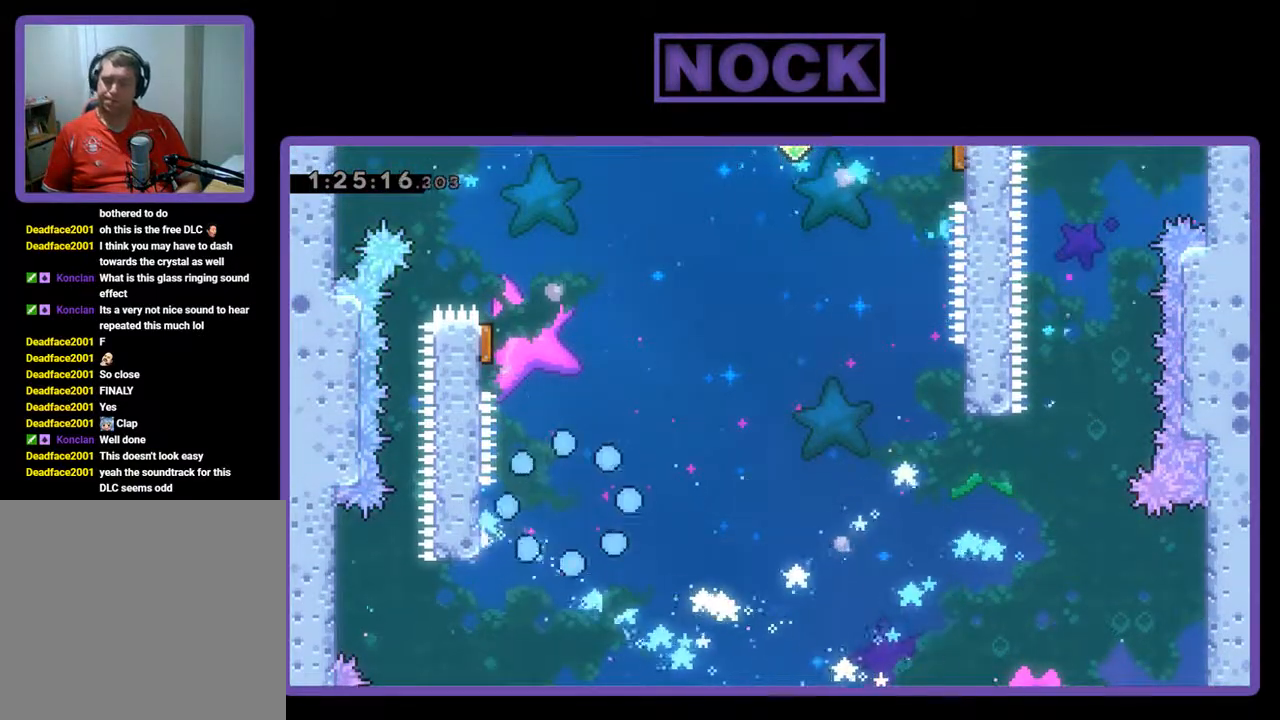
{"buttons": [], "left_stick": "center", "events": []}